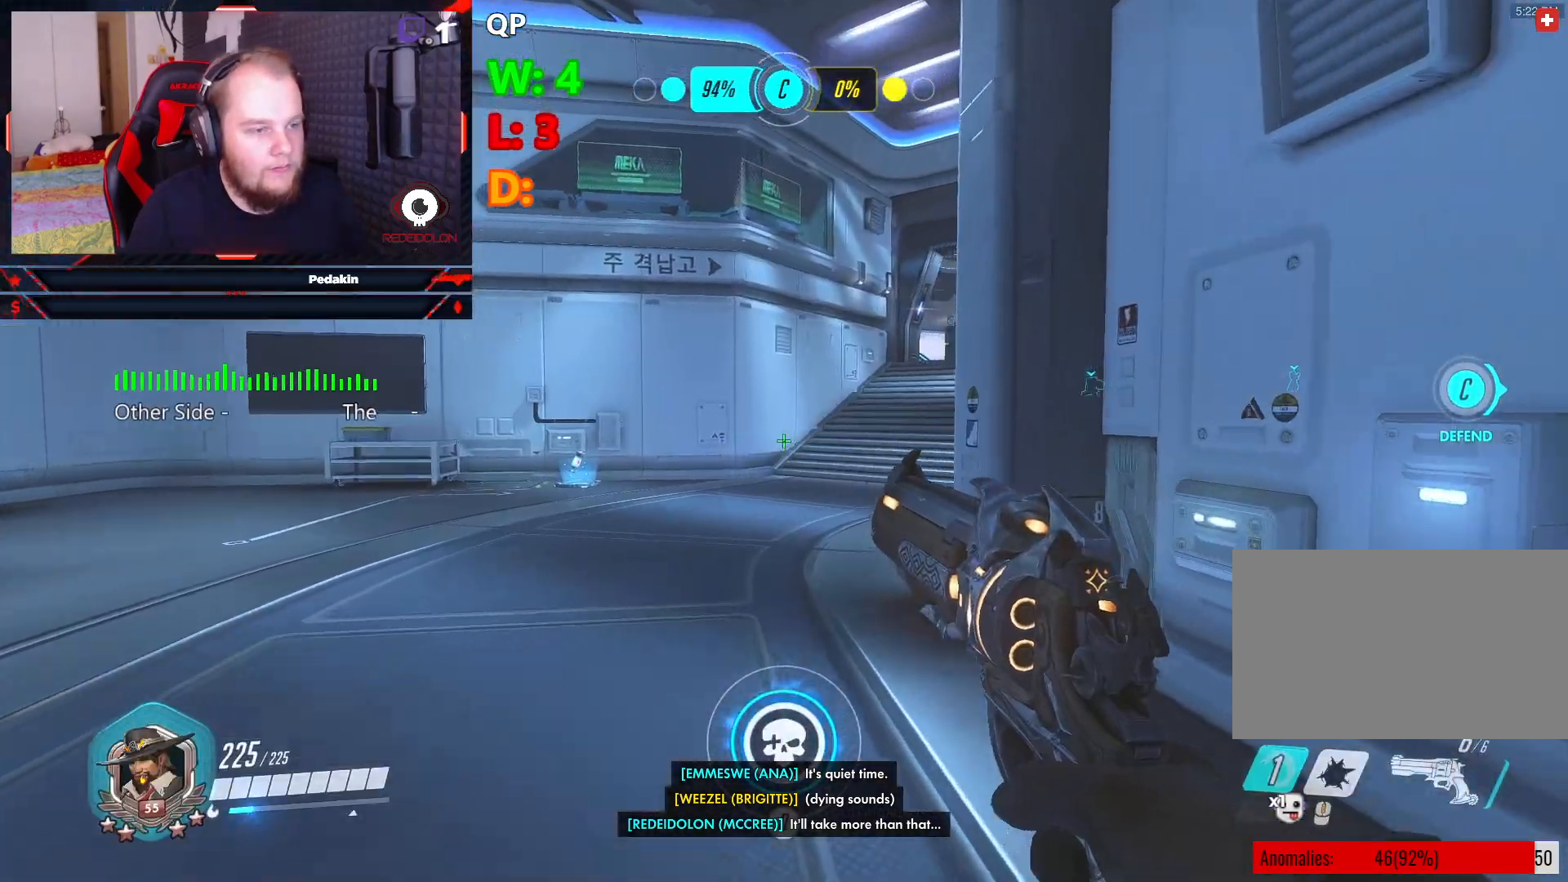
Gameplay with keyboard and mouse; each line is a JSON object with the keys and mouse buttons held at the frame after it. "events" lists presses ("down") and releases ("up") of "1", "2", "3", "4", "5", "a", "alt", "c", "caps_lock", "ctrl", "d", "e", "f", "g", "q", "r", "s", "shift", "space", "t", "tab", "v", "w", "x", "z", "mouse_left", "mouse_wheel" and "mouse_right" between this image and that frame as [ms after this image, input, new state], when the widget could be followed in between. "mouse_left", "mouse_wheel", "mouse_right" = the "left", "wheel", "right" buttons of the "mouse" list. No other keys are recorded. "wheel" means that the mouse wheel is clicked or scrolled. Not read: mouse_move.
{"keys": ["w"], "mouse": [], "events": []}
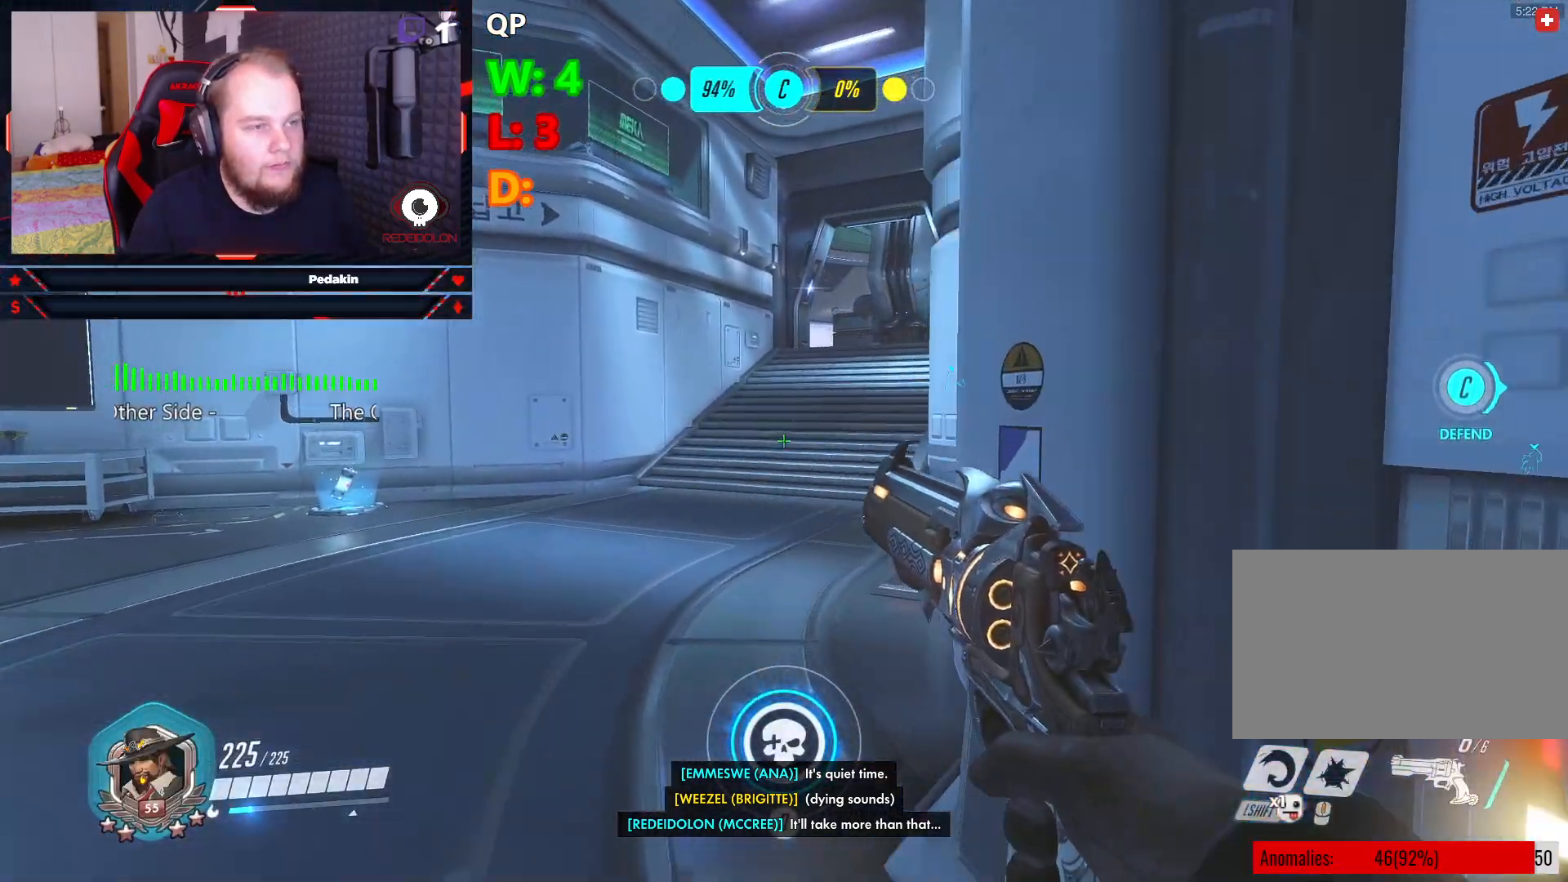
{"keys": ["w"], "mouse": [], "events": []}
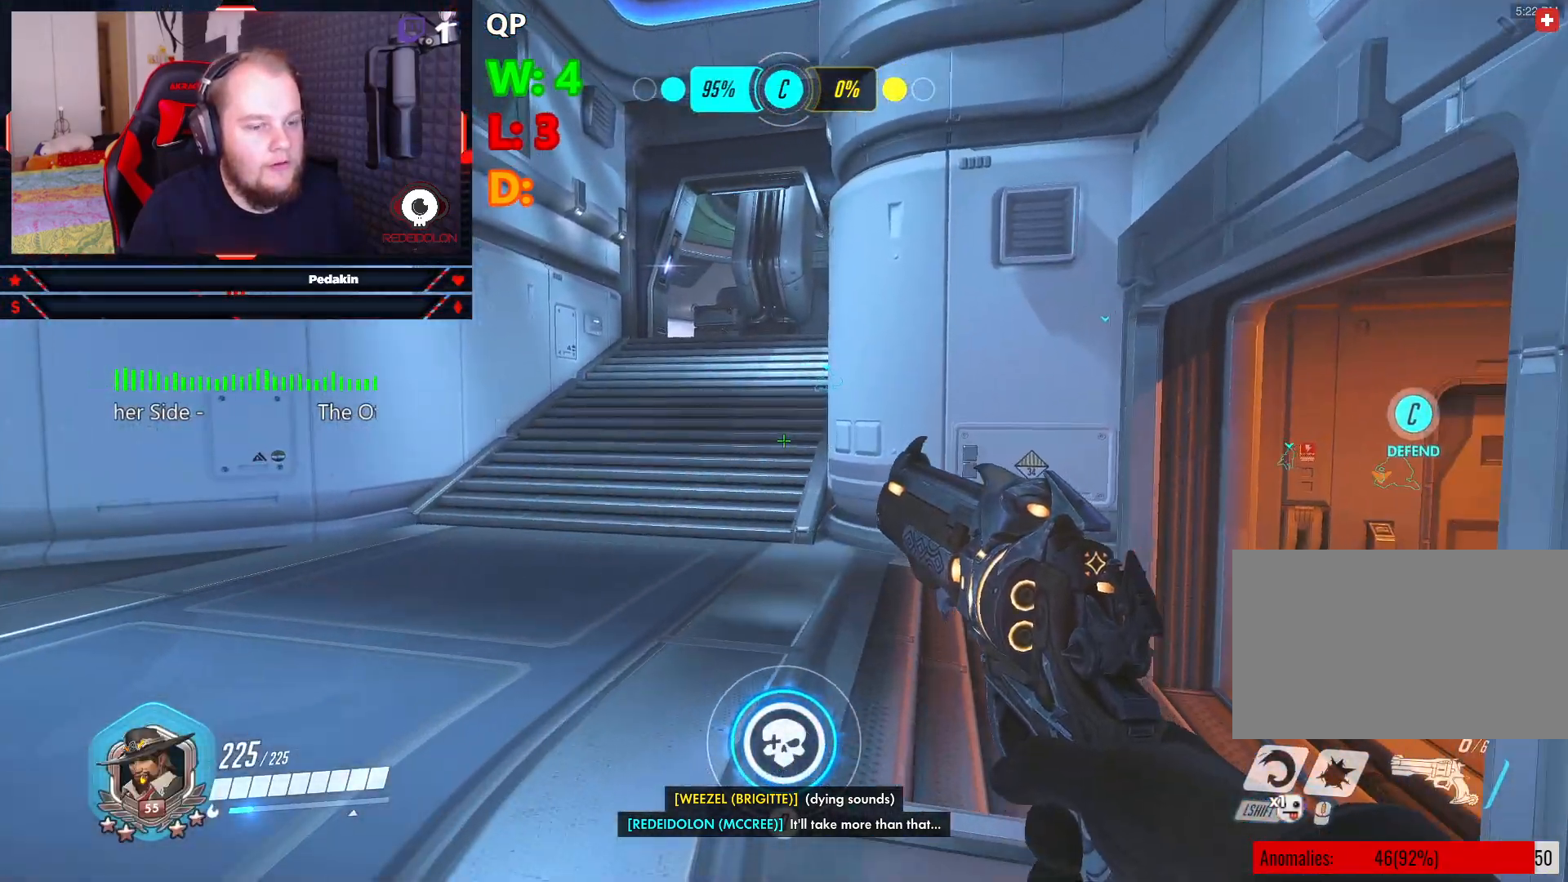
{"keys": ["w"], "mouse": [], "events": [[187, "shift", "down"], [333, "shift", "up"]]}
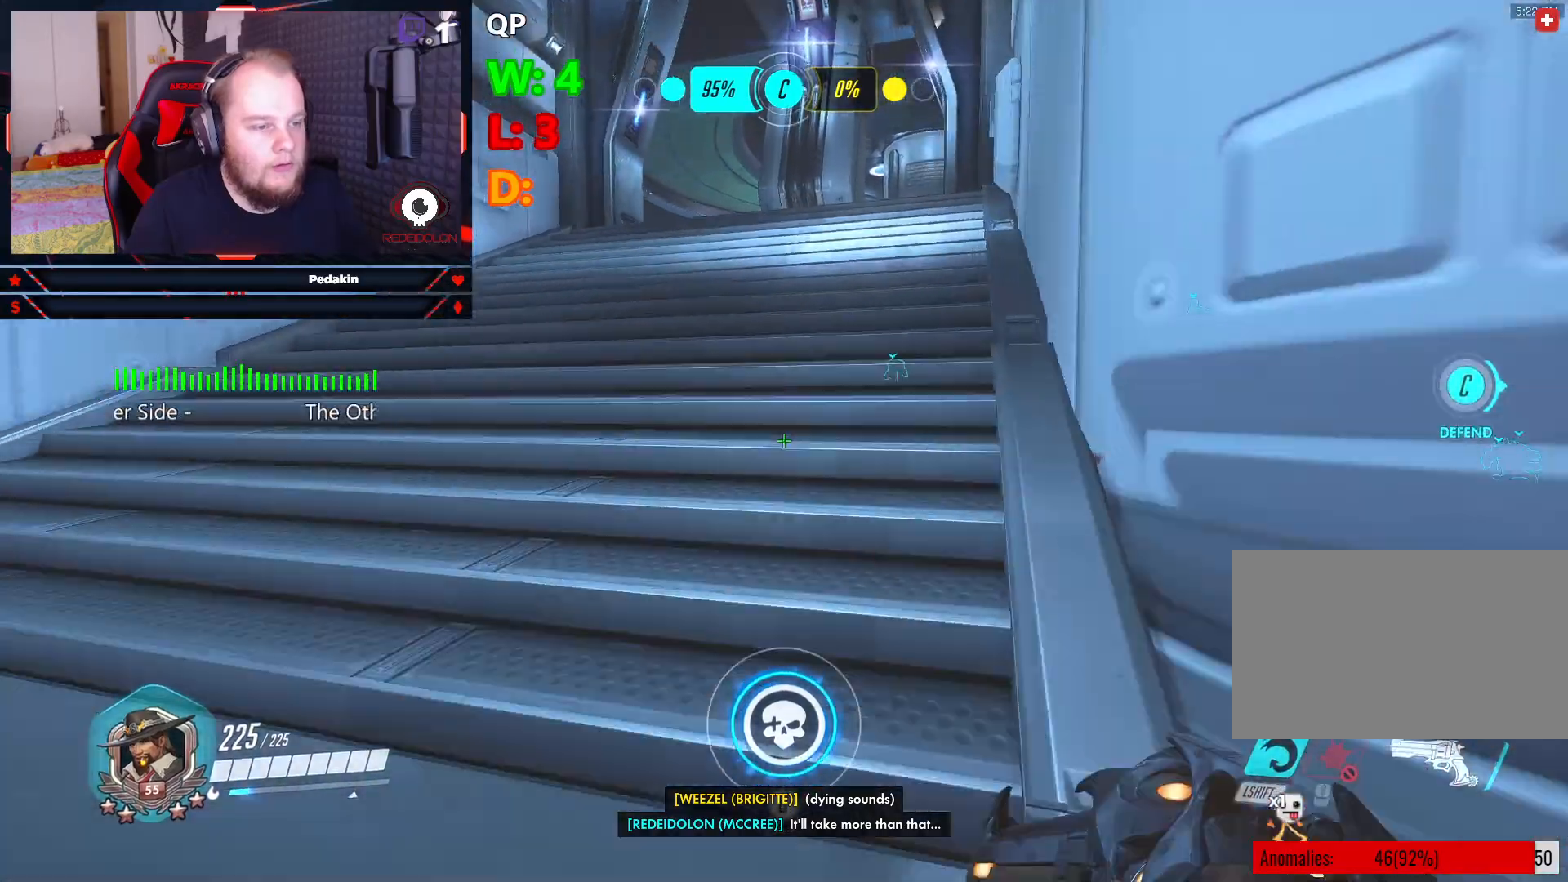
{"keys": ["w"], "mouse": [], "events": [[291, "space", "down"], [437, "space", "up"]]}
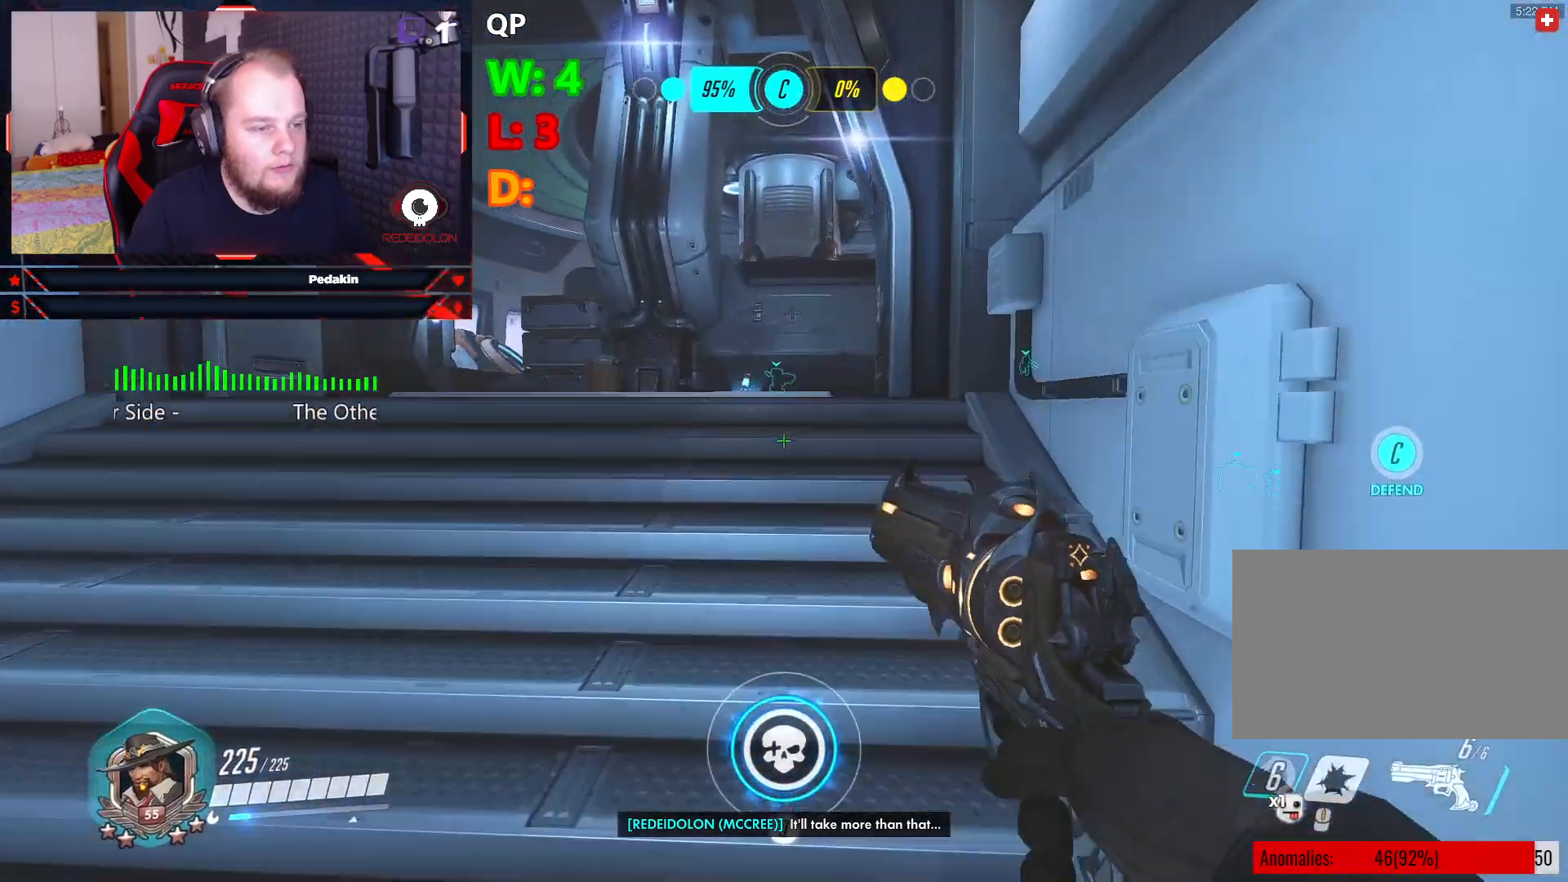
{"keys": ["w"], "mouse": [], "events": [[312, "space", "down"], [458, "space", "up"]]}
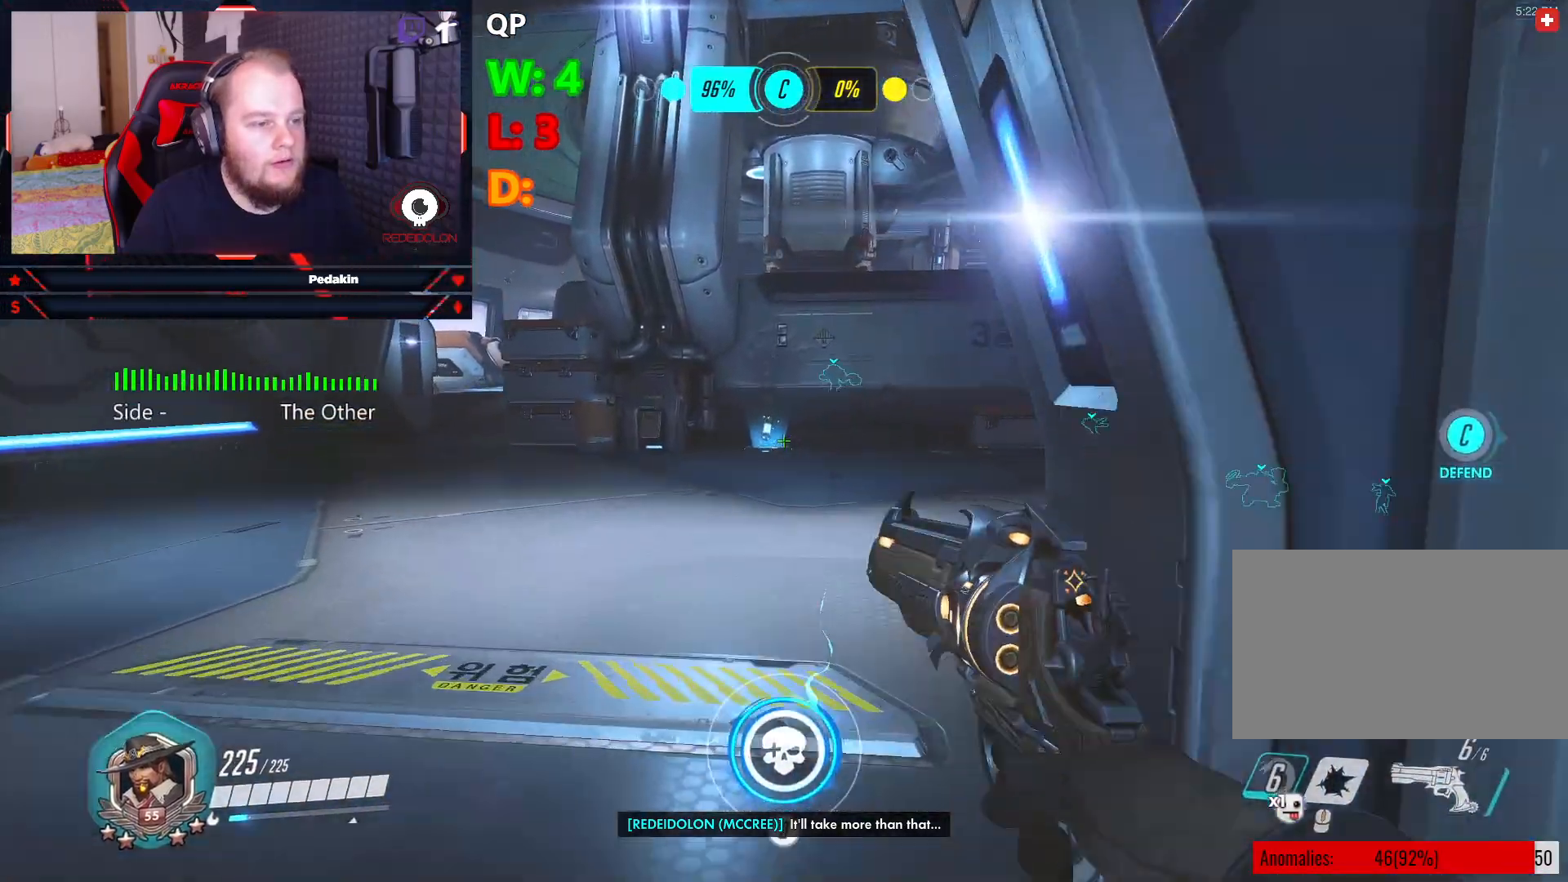
{"keys": ["w"], "mouse": [], "events": []}
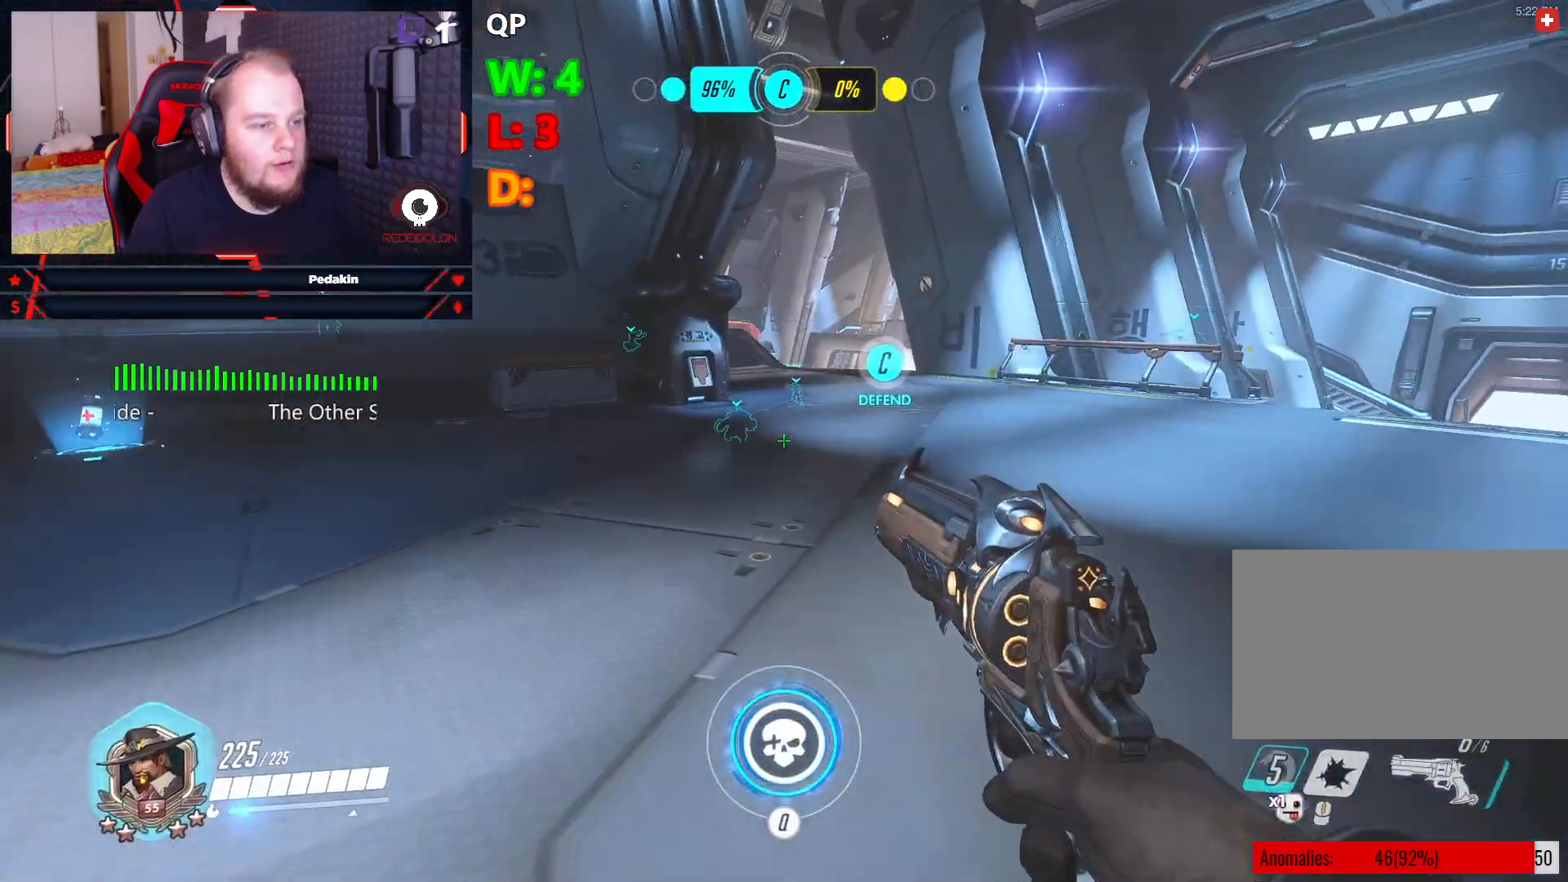
{"keys": ["w"], "mouse": [], "events": [[21, "space", "down"], [187, "space", "up"]]}
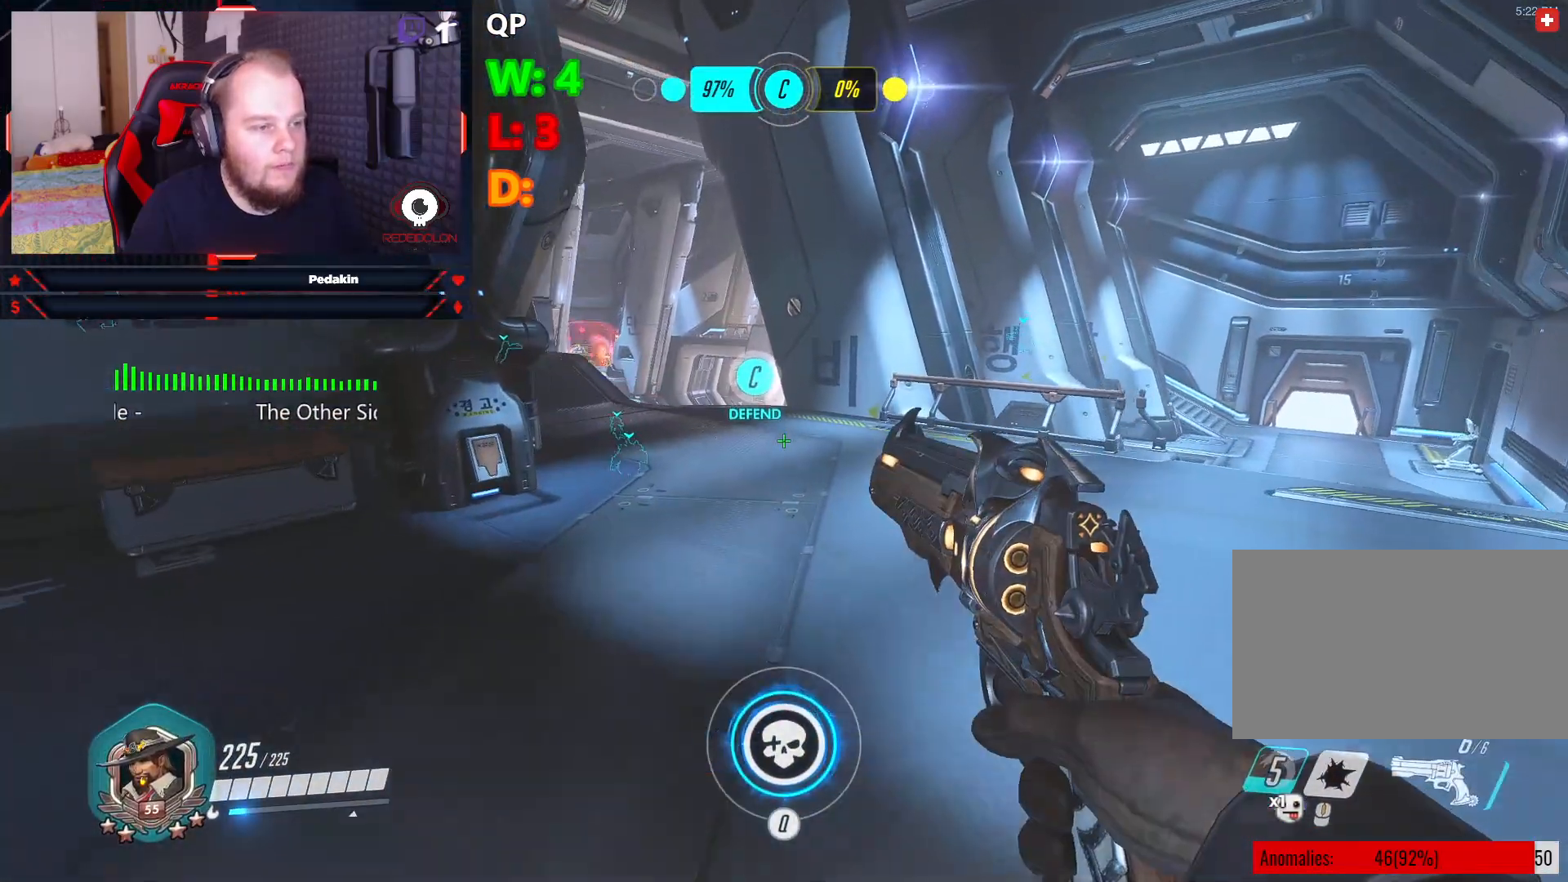
{"keys": ["w"], "mouse": [], "events": [[312, "space", "down"], [458, "space", "up"]]}
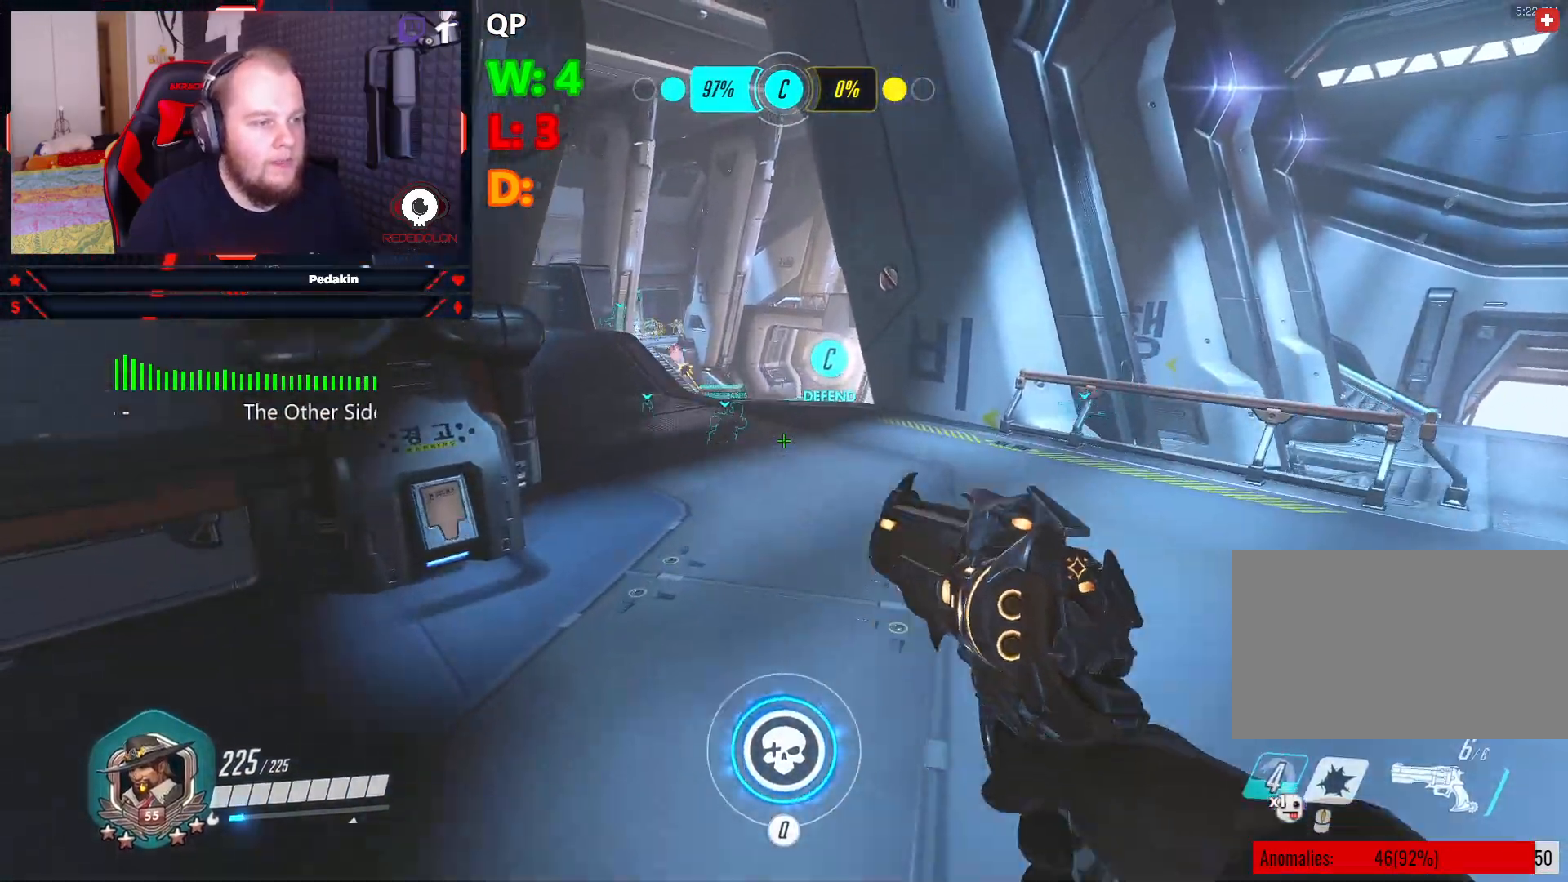
{"keys": ["w"], "mouse": [], "events": []}
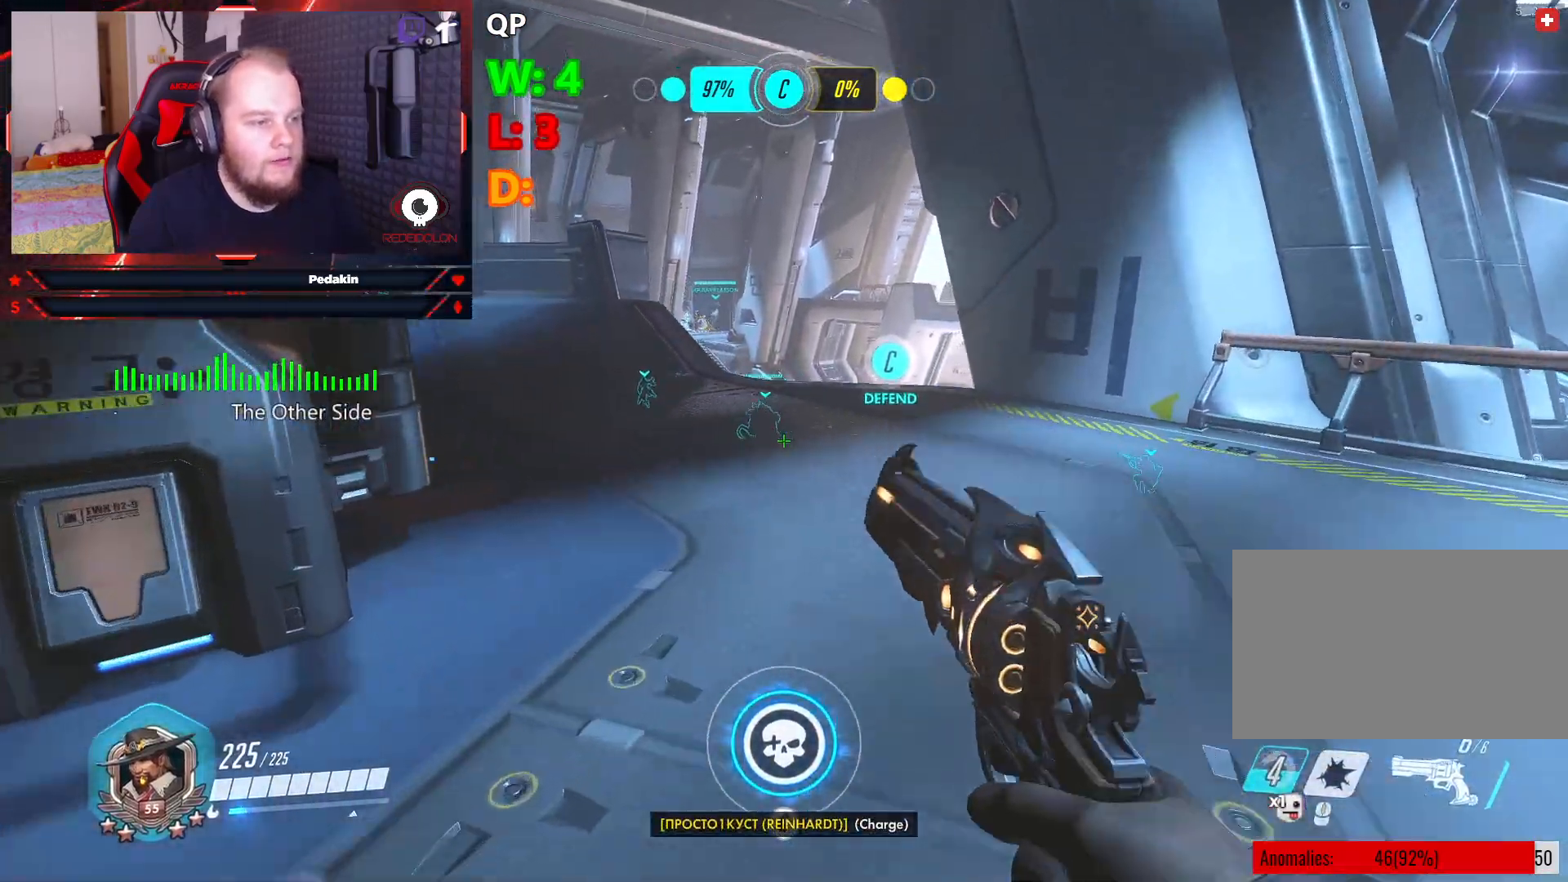
{"keys": ["w"], "mouse": [], "events": []}
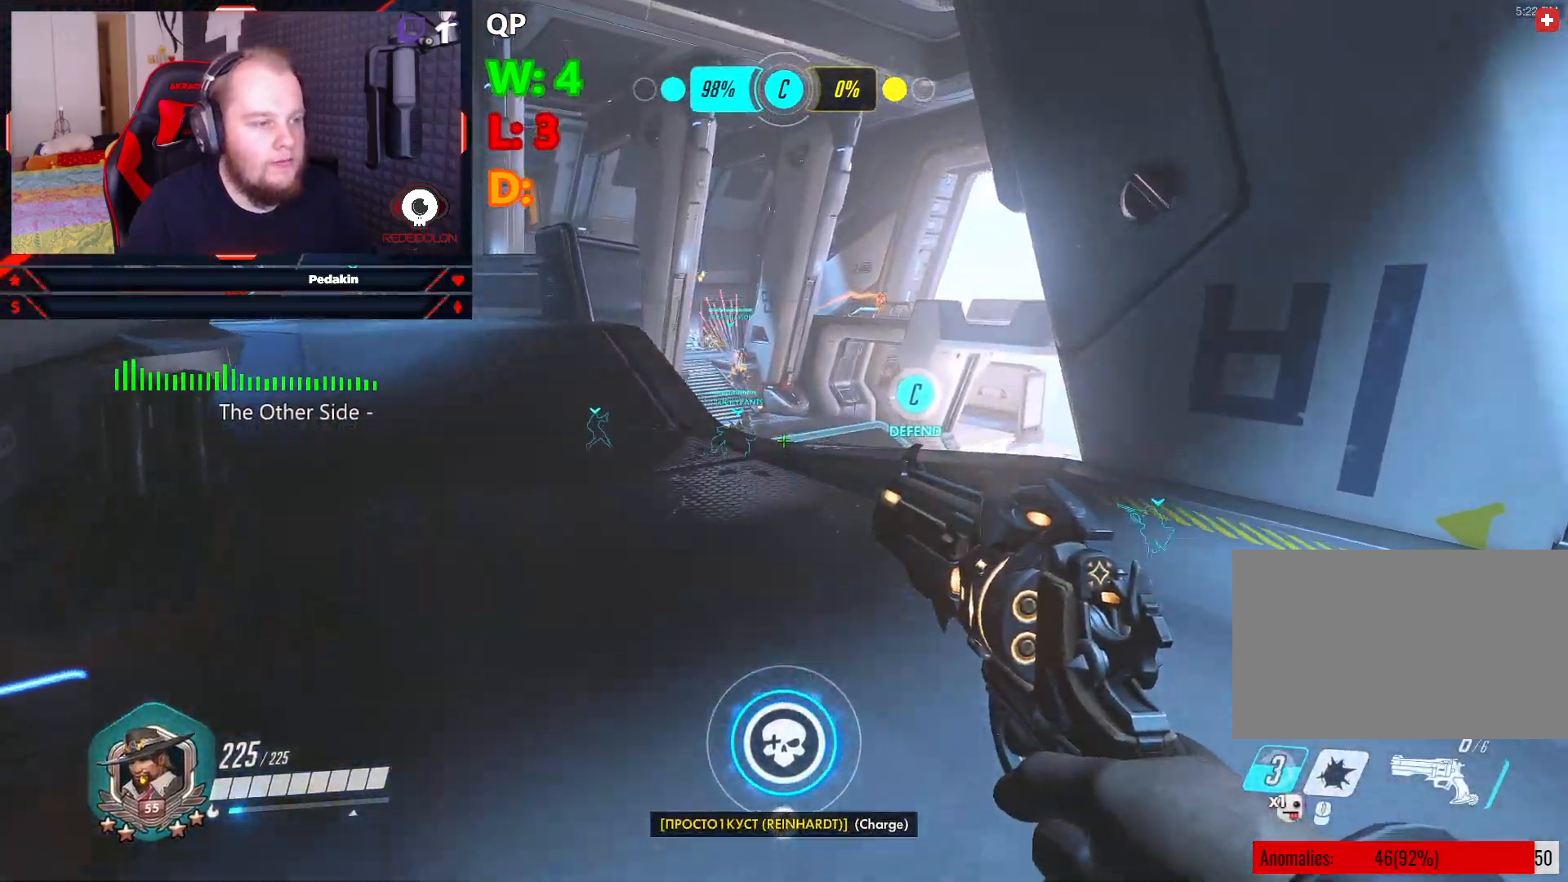
{"keys": ["w"], "mouse": [], "events": [[312, "a", "down"], [458, "a", "up"]]}
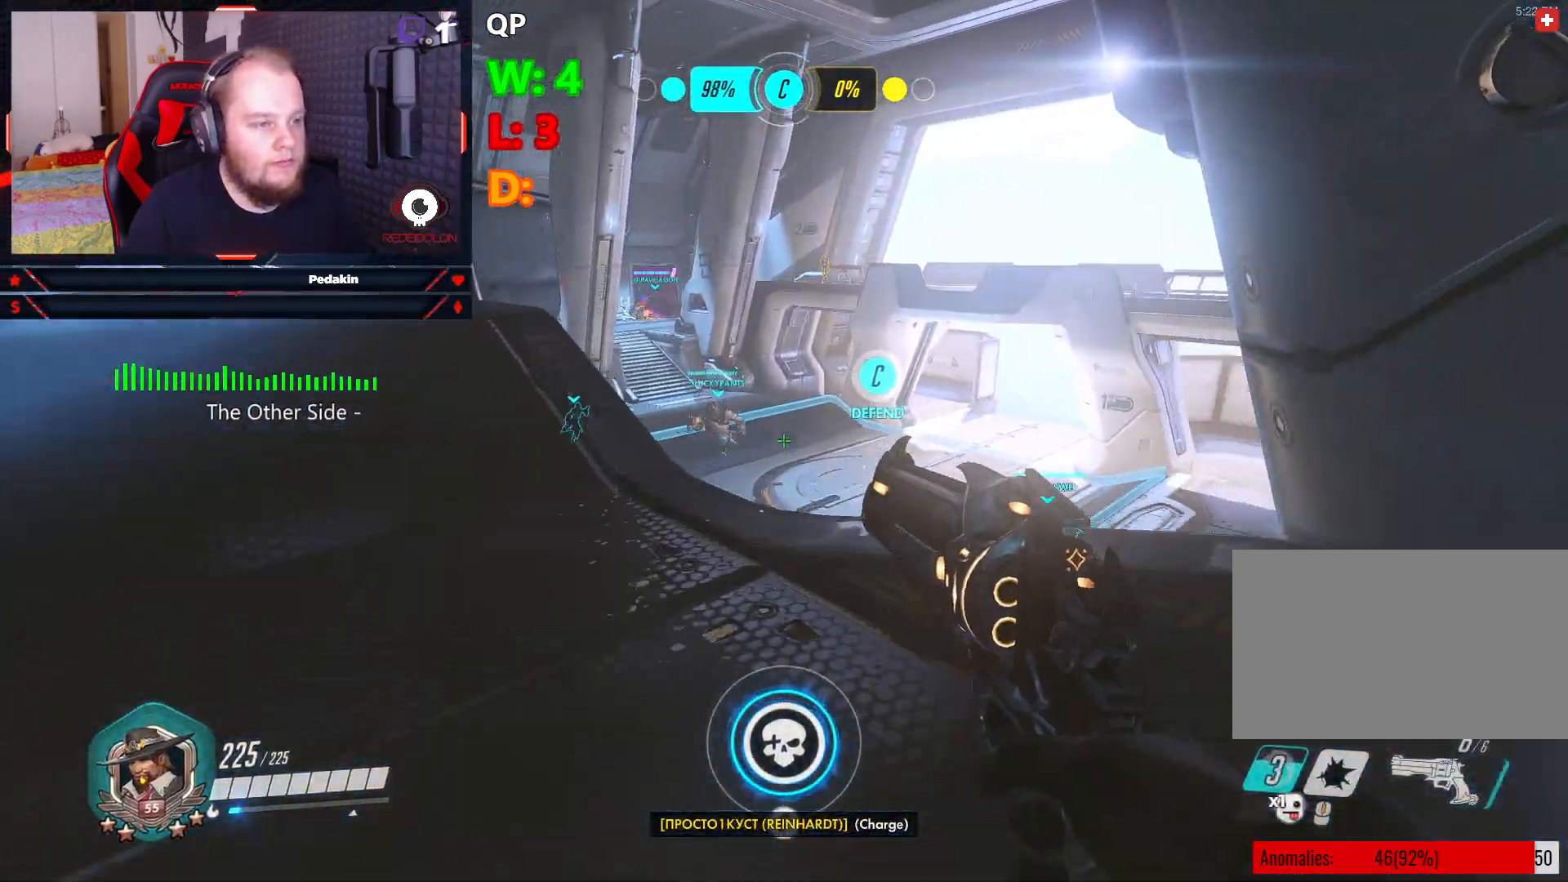
{"keys": ["q", "w"], "mouse": [], "events": [[271, "d", "down"], [375, "d", "up"], [417, "q", "down"]]}
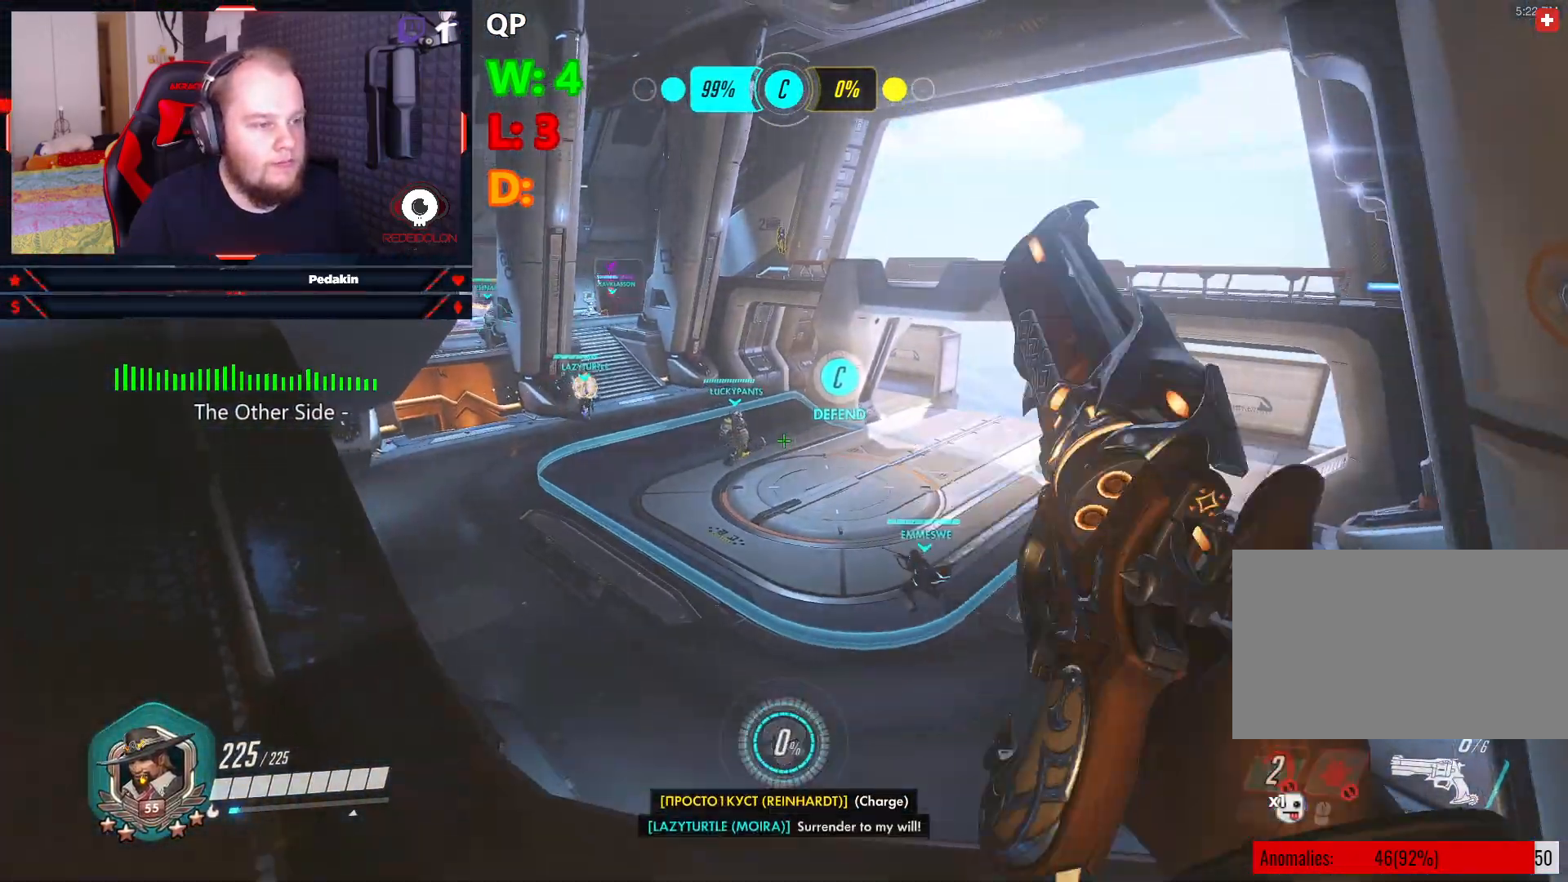
{"keys": ["q", "w"], "mouse": [], "events": [[104, "d", "down"], [208, "w", "up"], [250, "d", "up"], [479, "w", "down"]]}
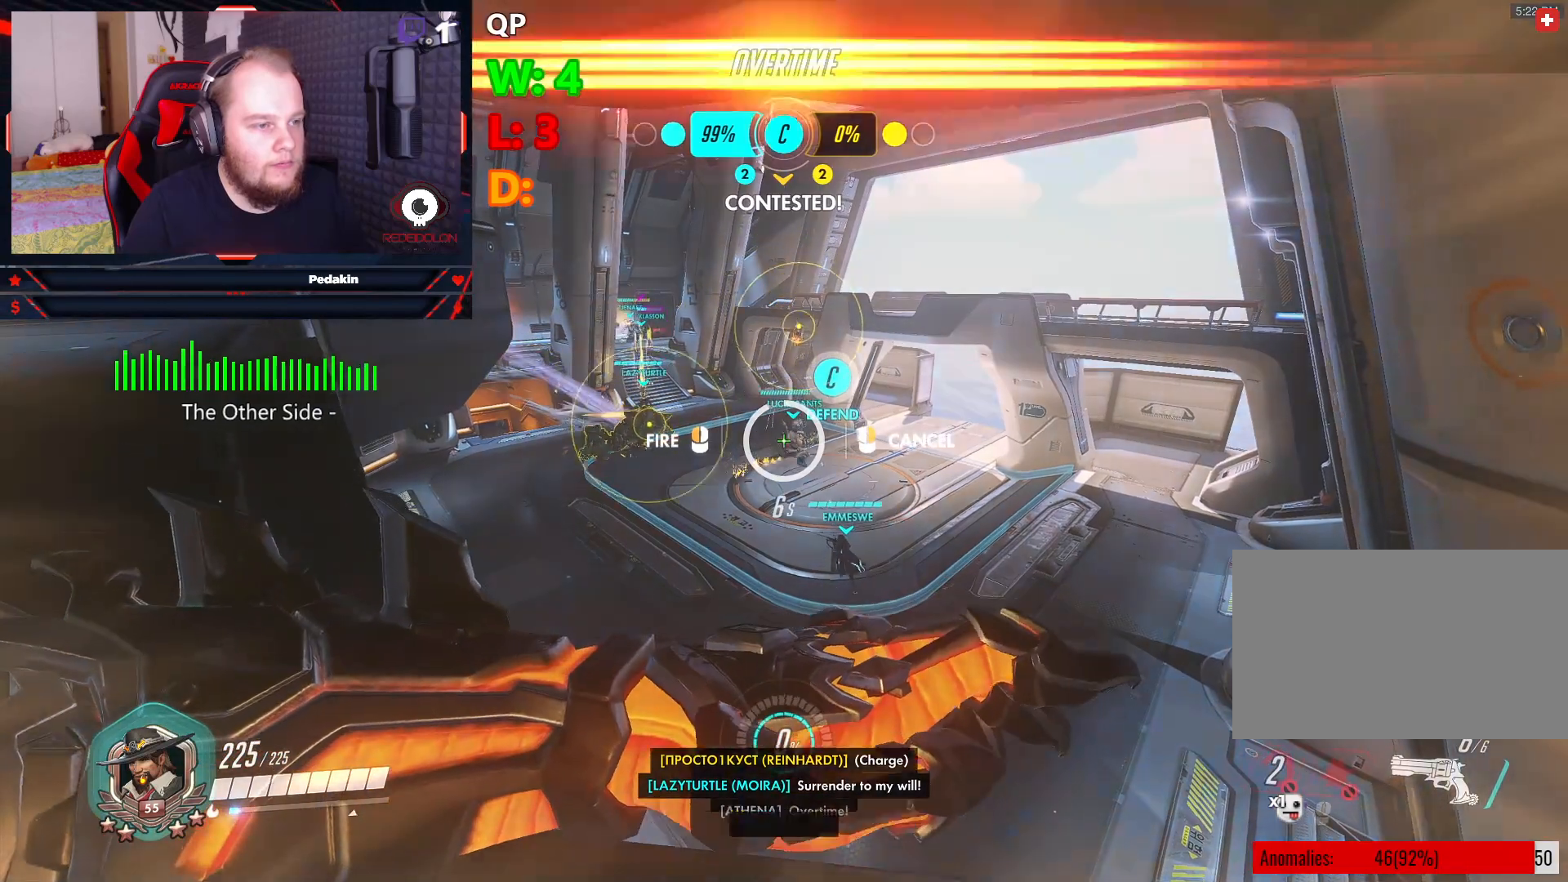
{"keys": ["q"], "mouse": [], "events": [[62, "d", "down"], [271, "d", "up"], [312, "w", "up"]]}
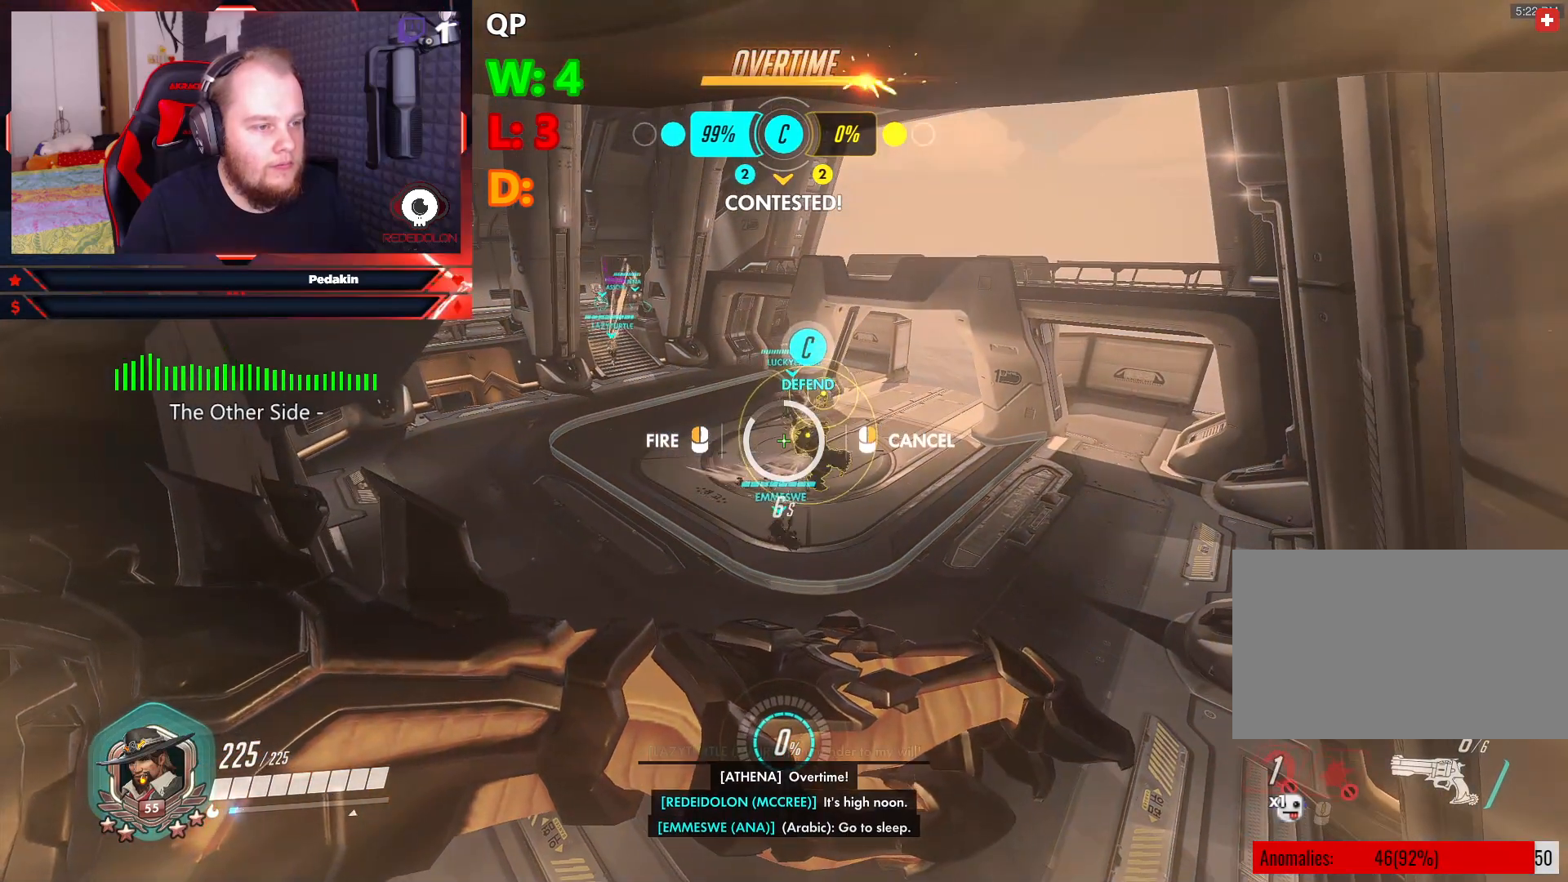
{"keys": ["q"], "mouse": [], "events": []}
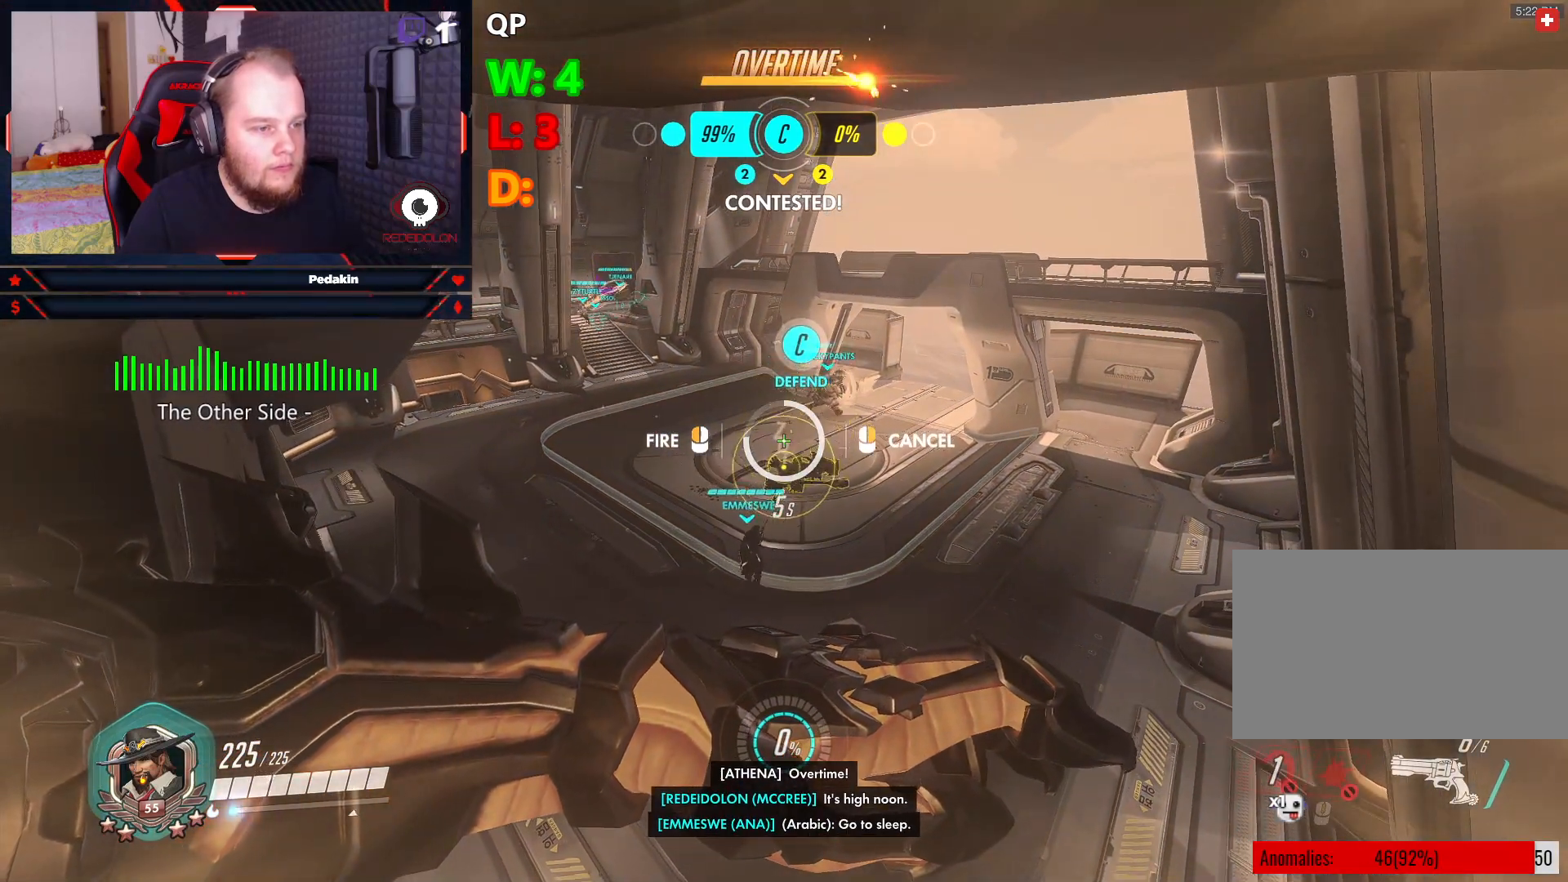
{"keys": ["q"], "mouse": [], "events": []}
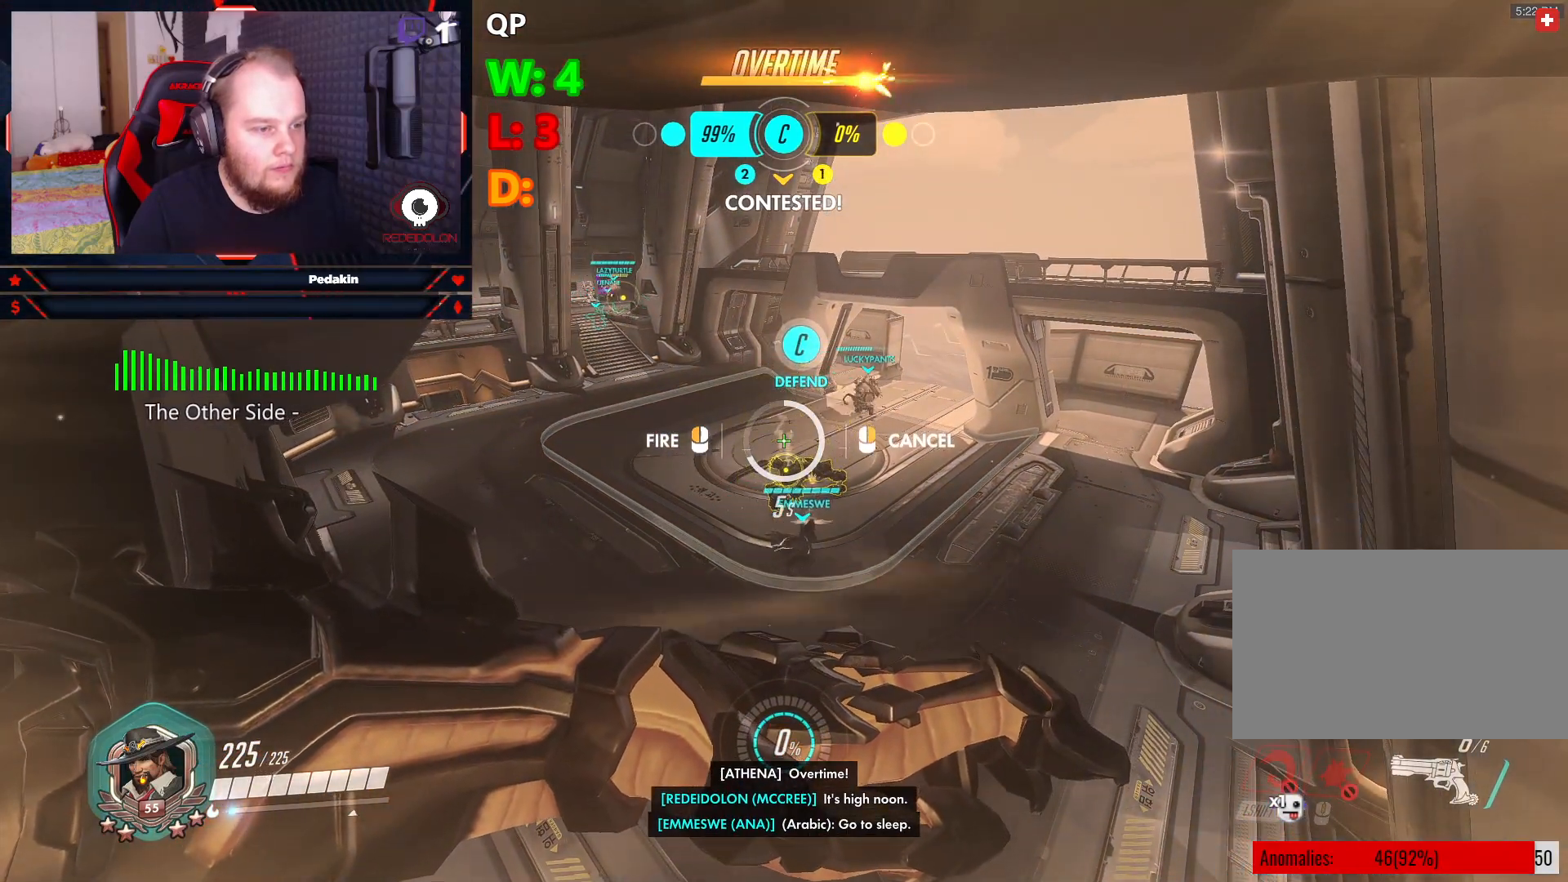
{"keys": ["q"], "mouse": [], "events": []}
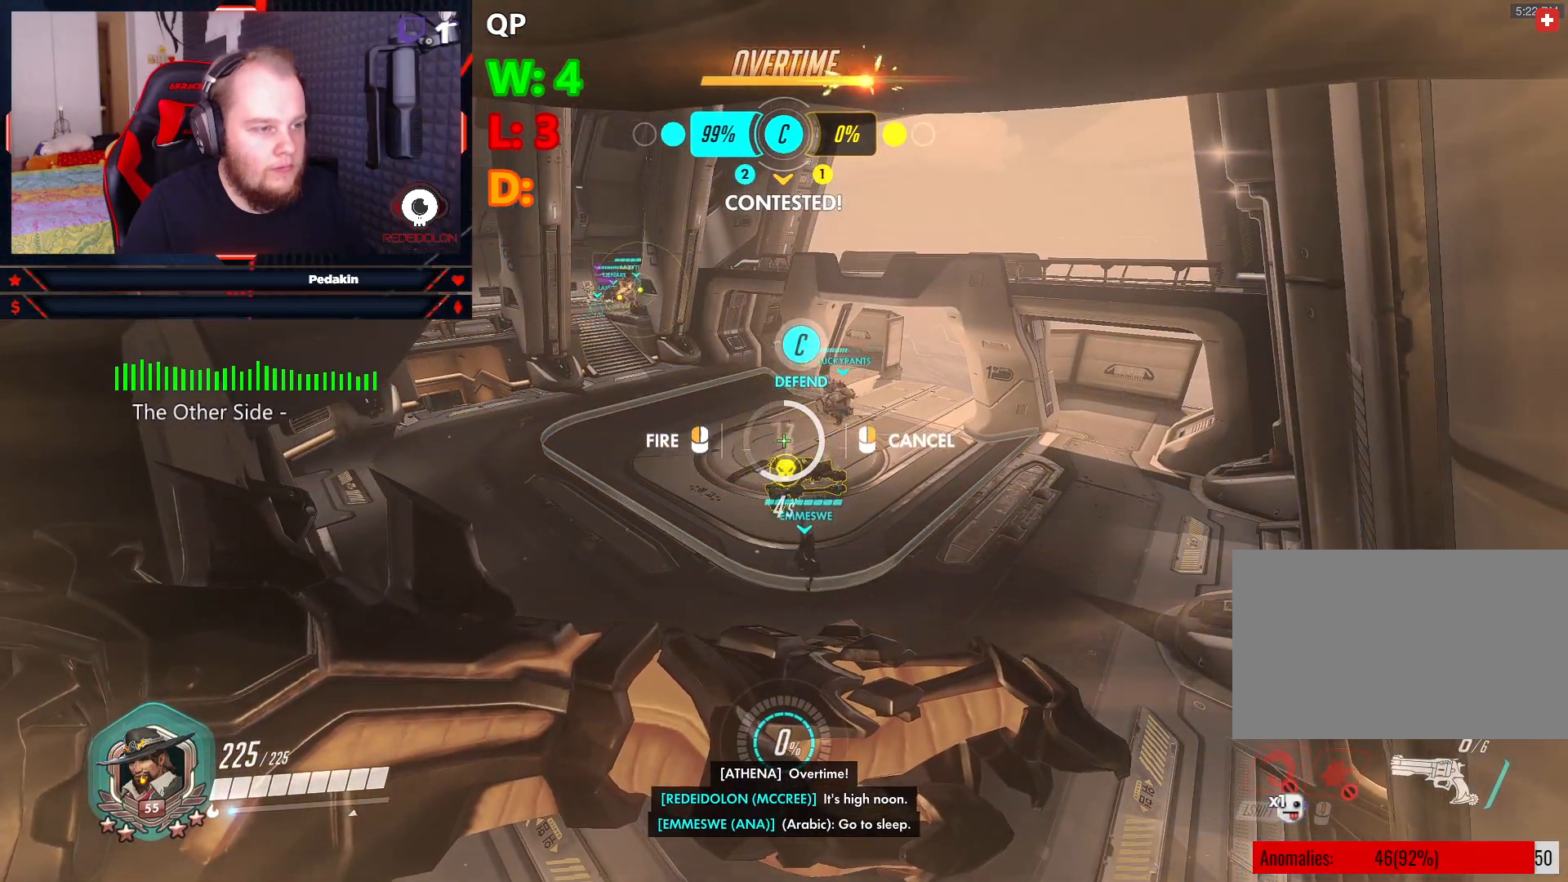
{"keys": ["q"], "mouse": [], "events": []}
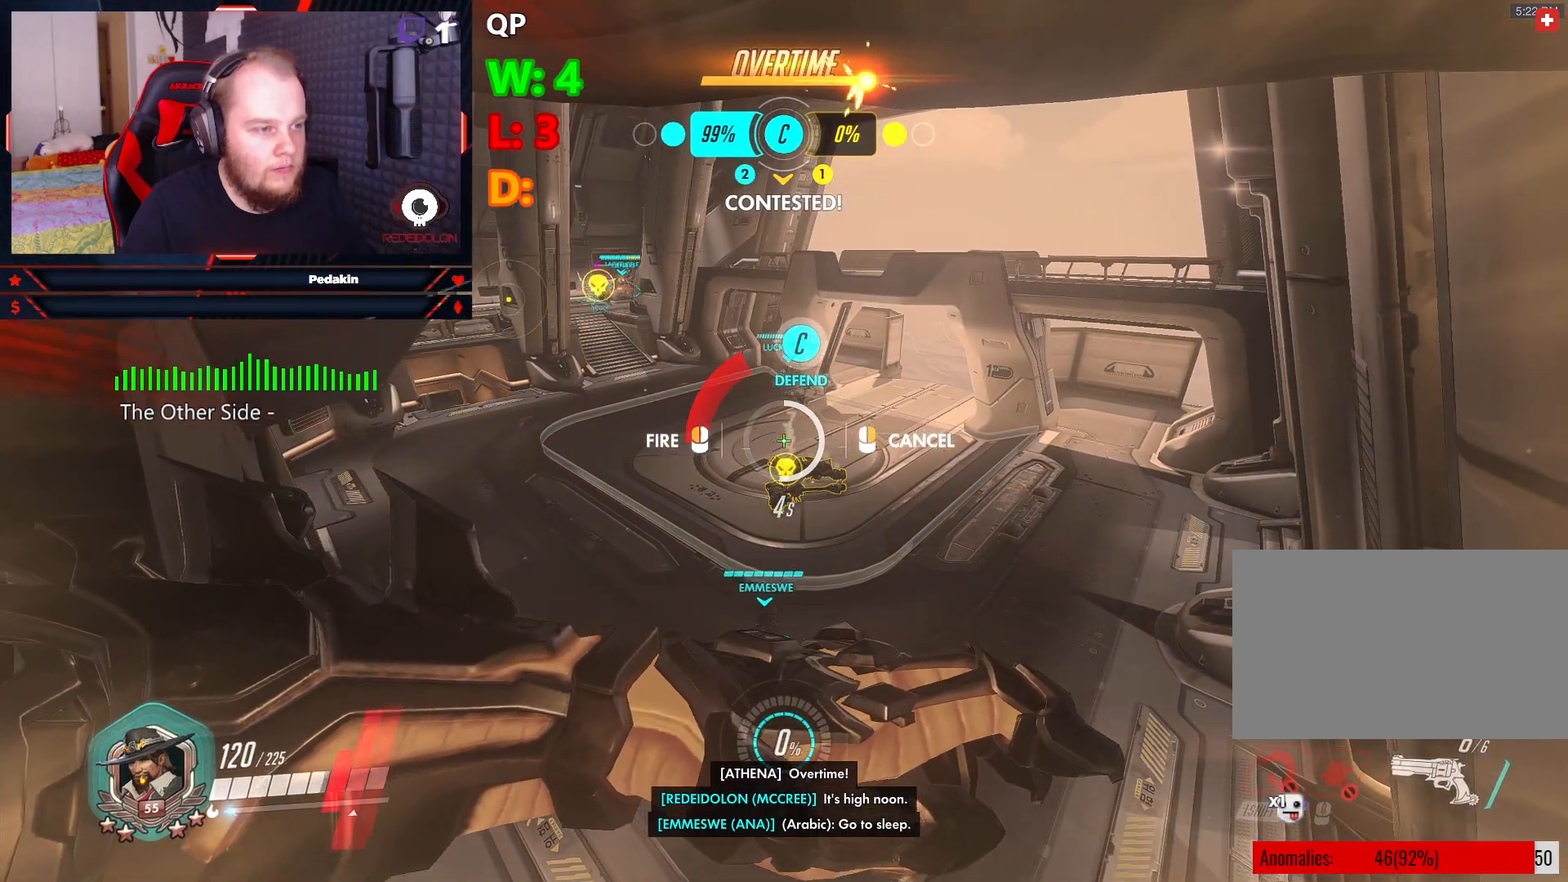
{"keys": ["q"], "mouse": ["left"], "events": [[291, "mouse_left", "down"]]}
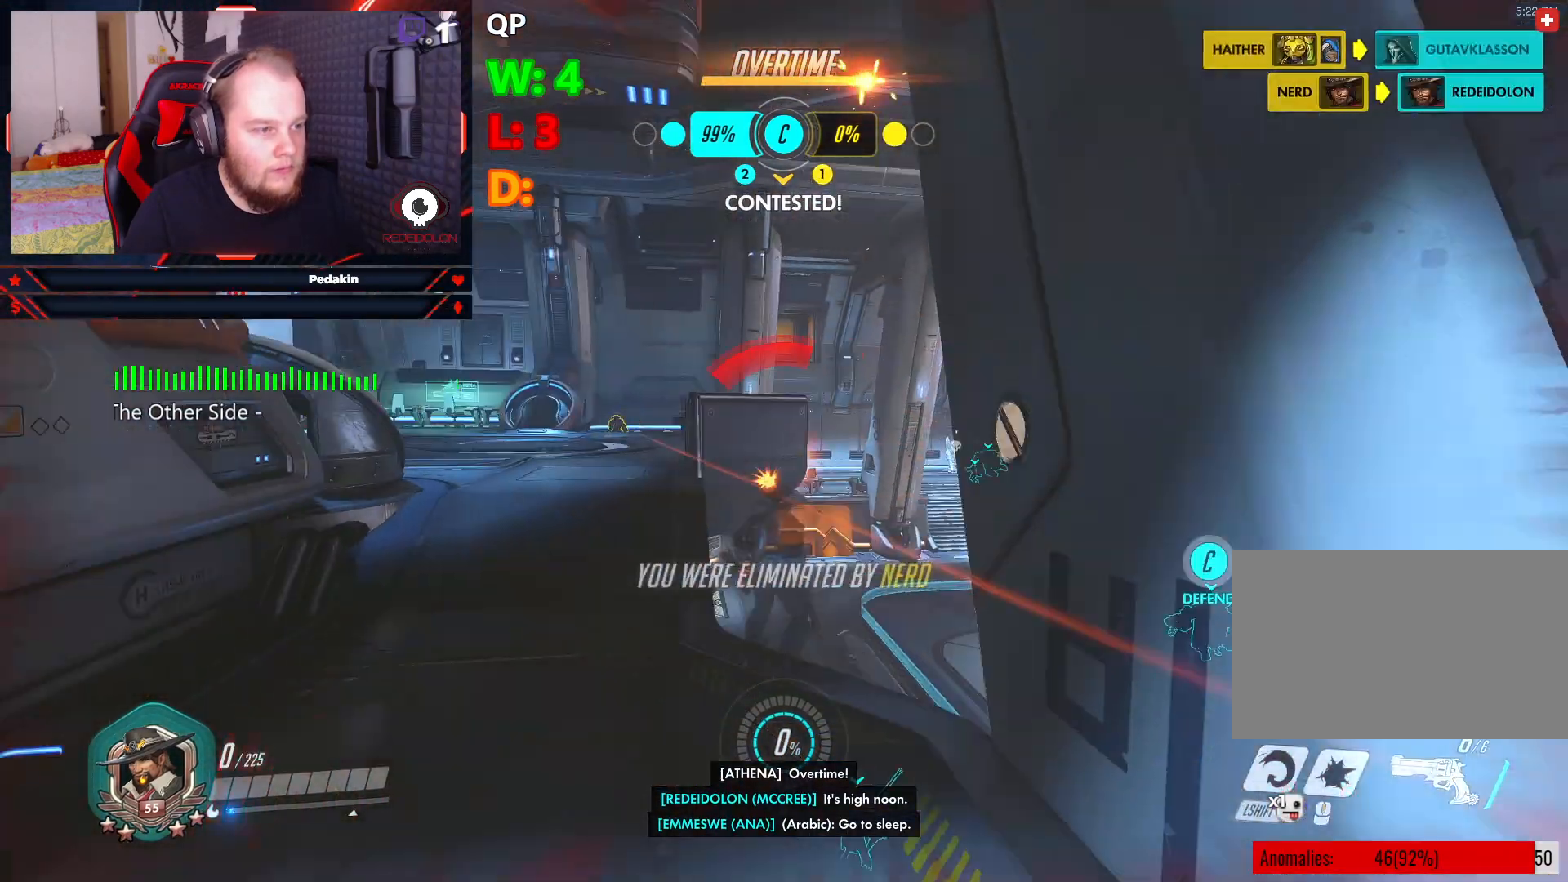
{"keys": ["q"], "mouse": [], "events": [[500, "mouse_left", "up"]]}
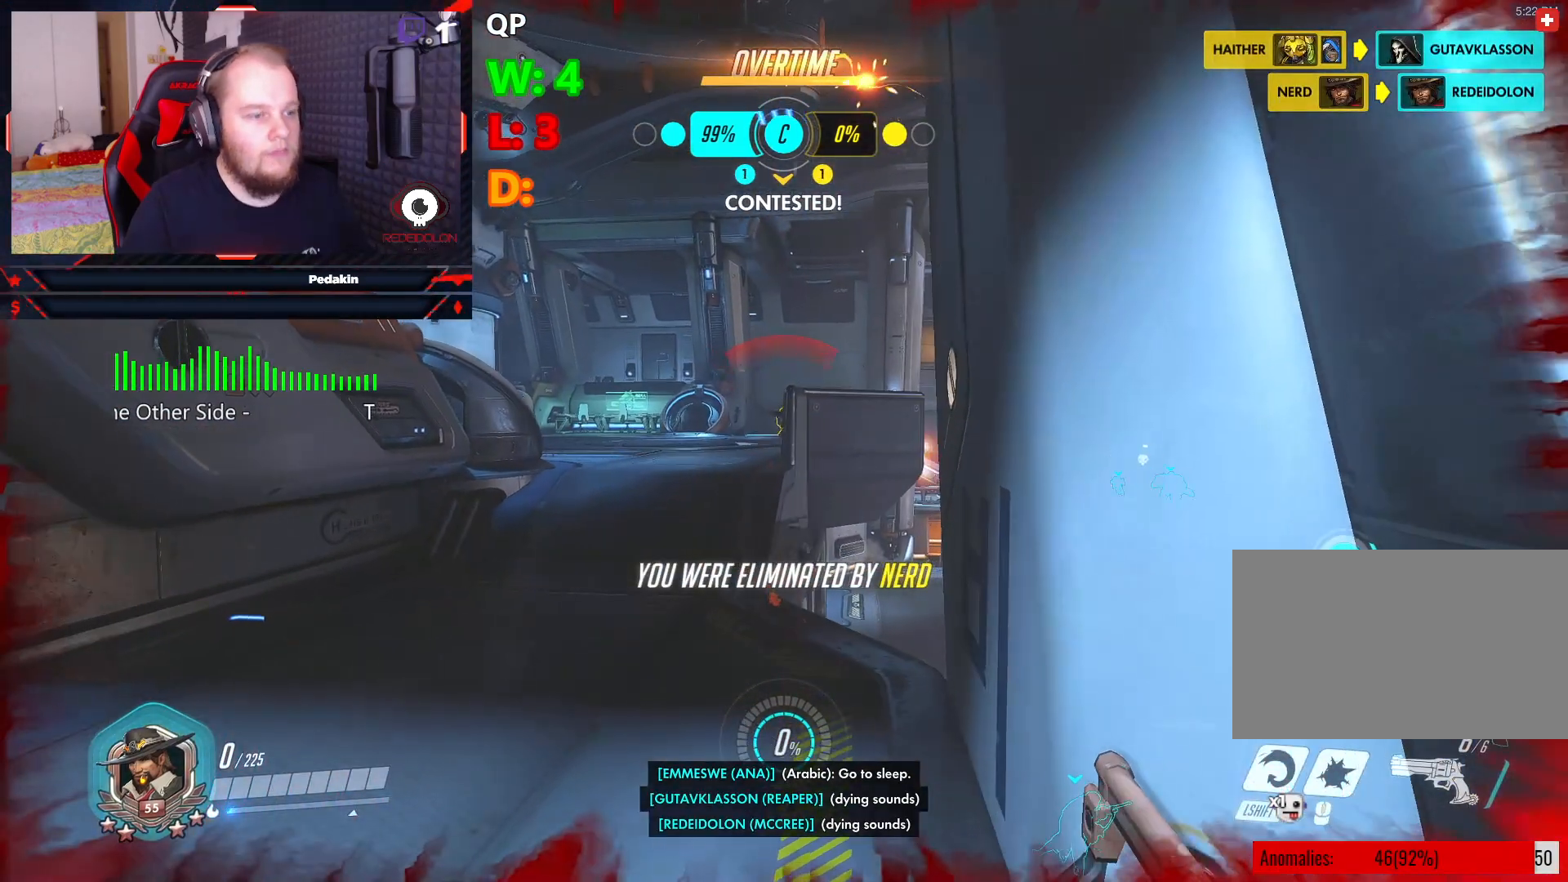
{"keys": [], "mouse": [], "events": [[41, "q", "up"]]}
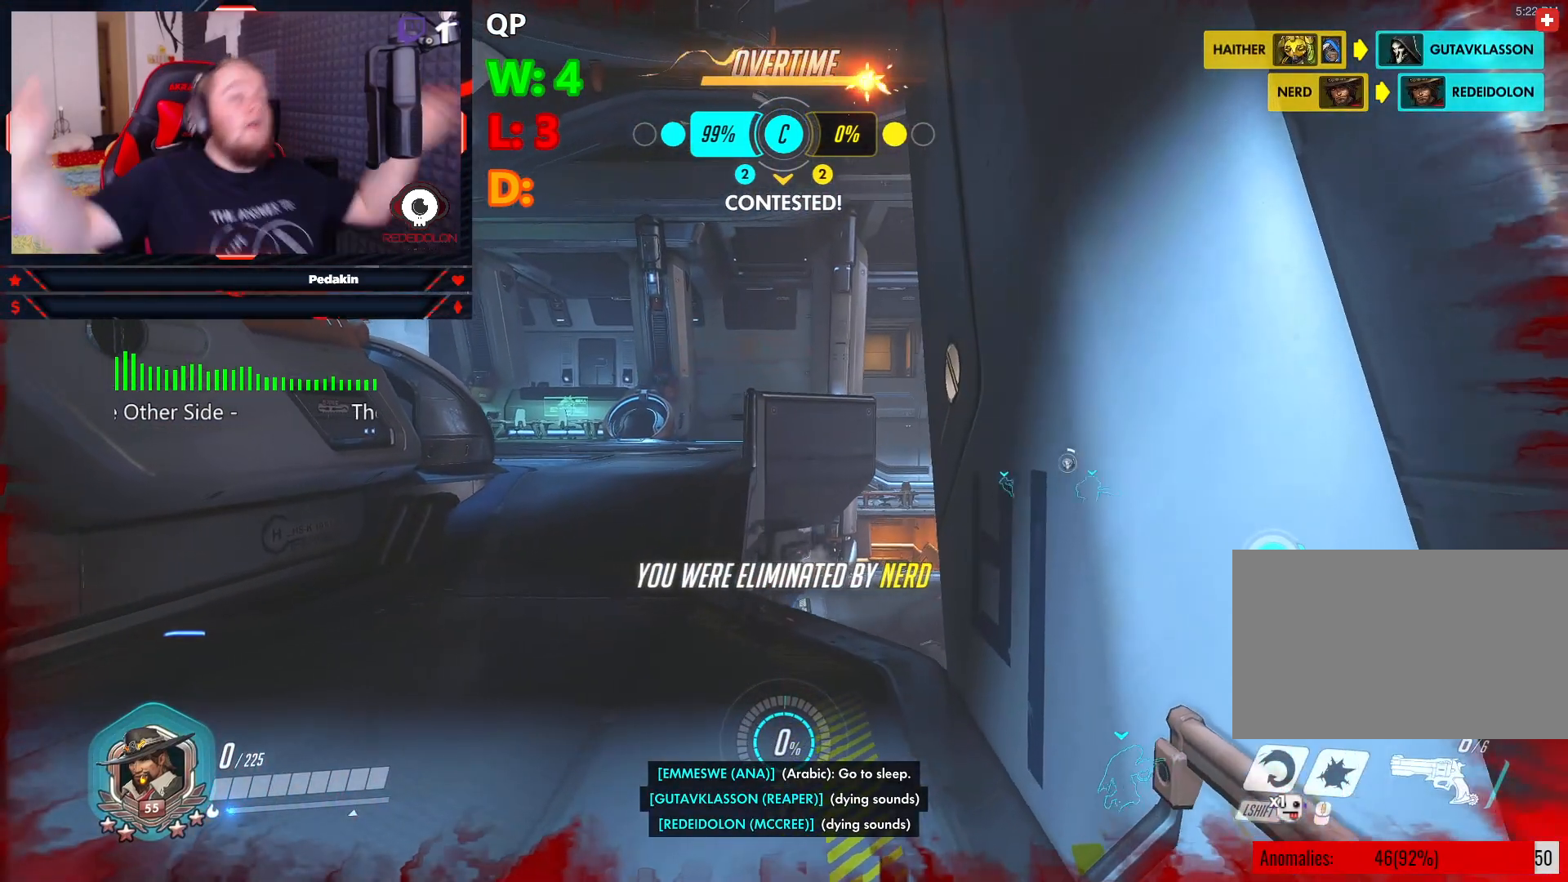
{"keys": [], "mouse": [], "events": []}
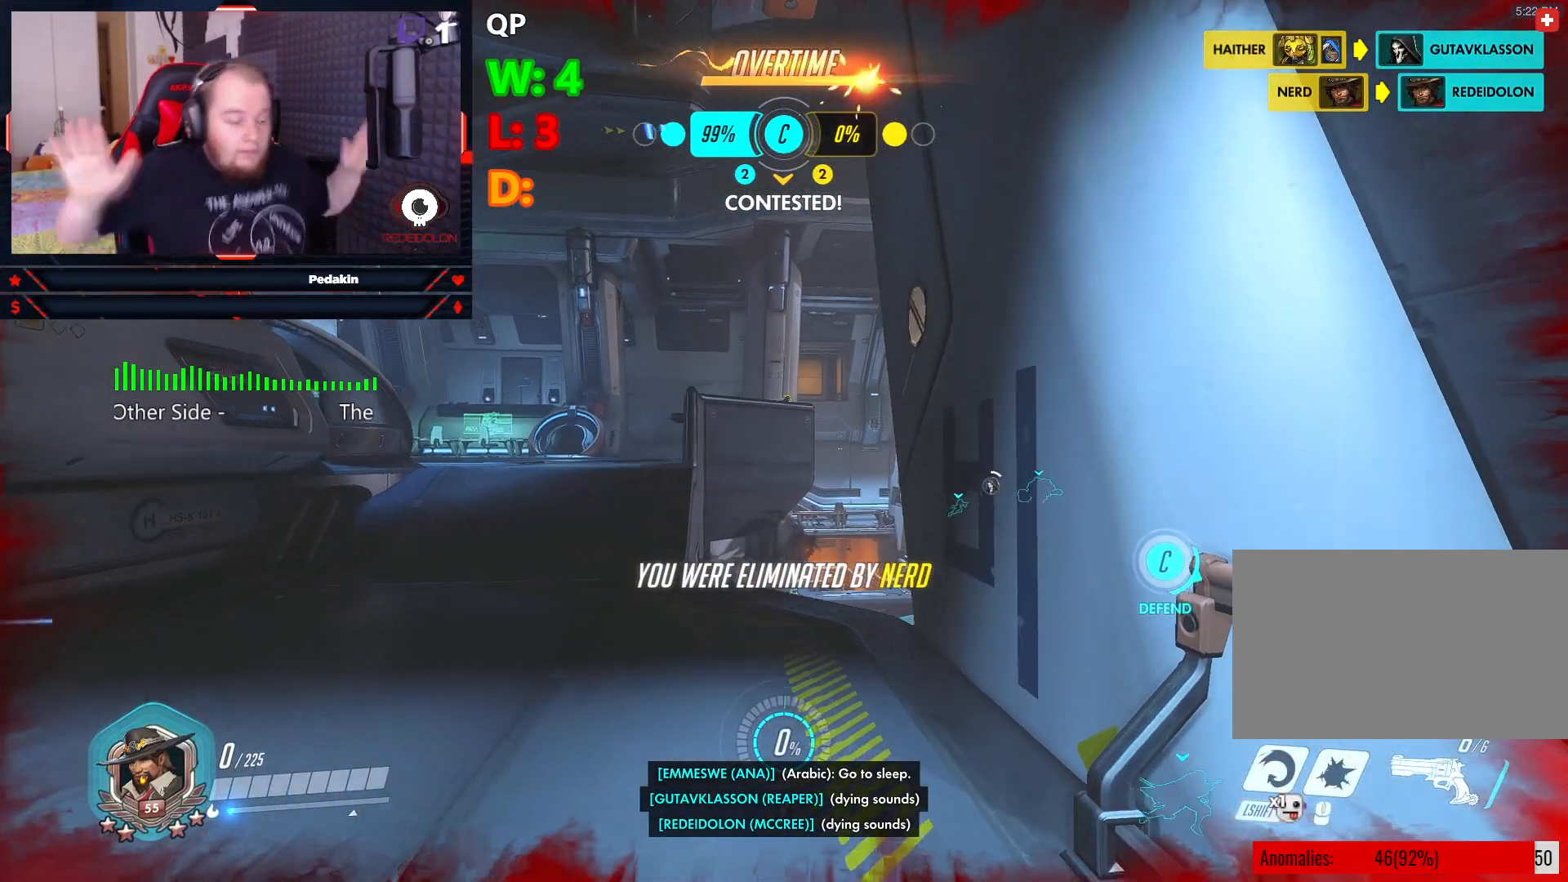
{"keys": [], "mouse": [], "events": []}
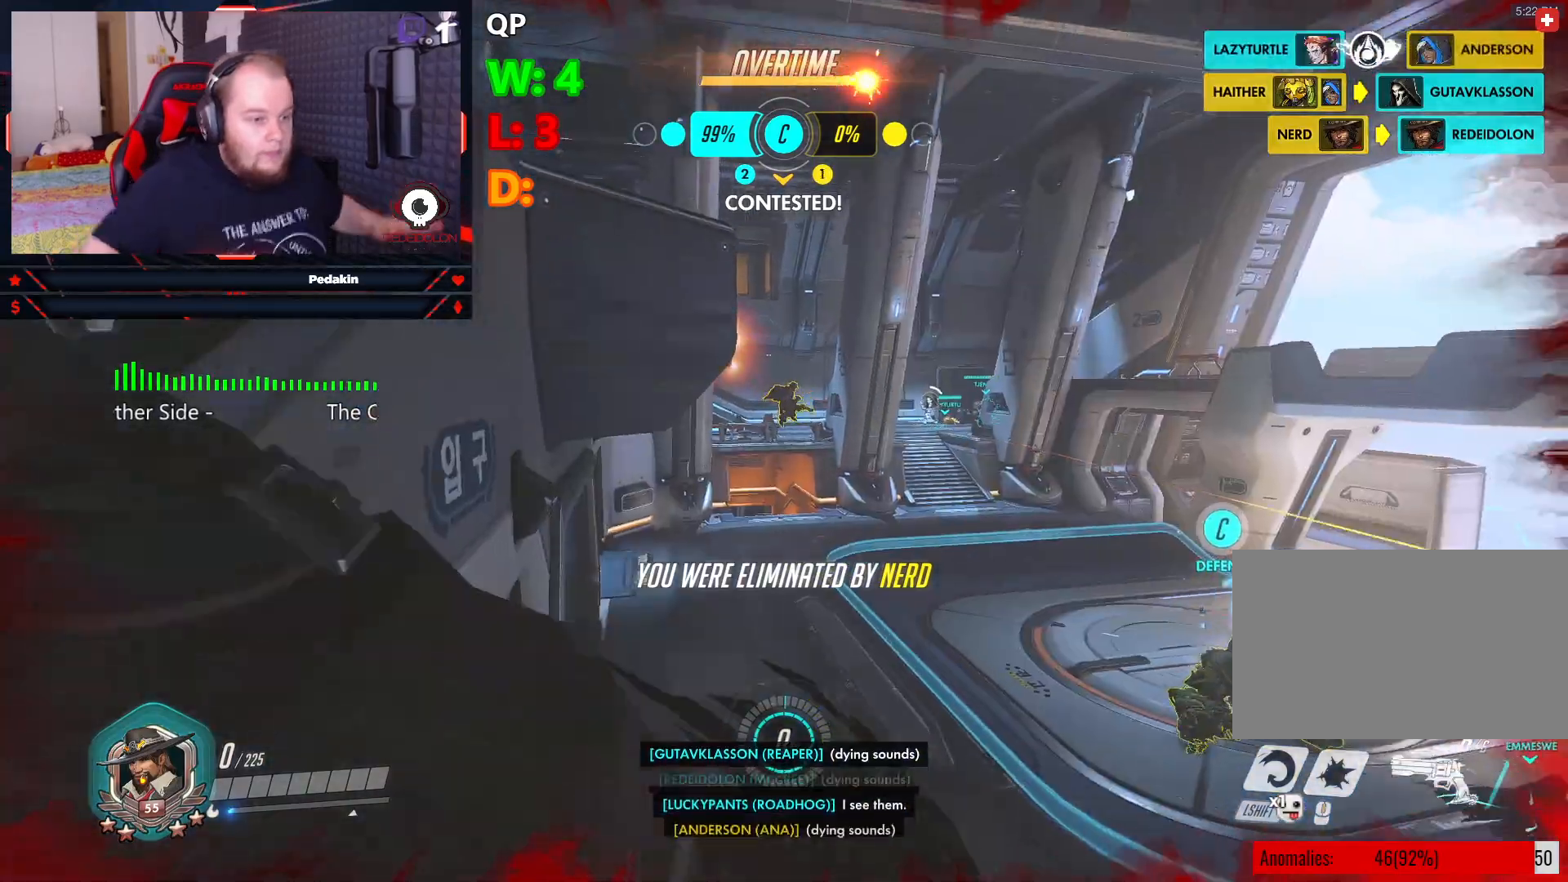
{"keys": [], "mouse": [], "events": []}
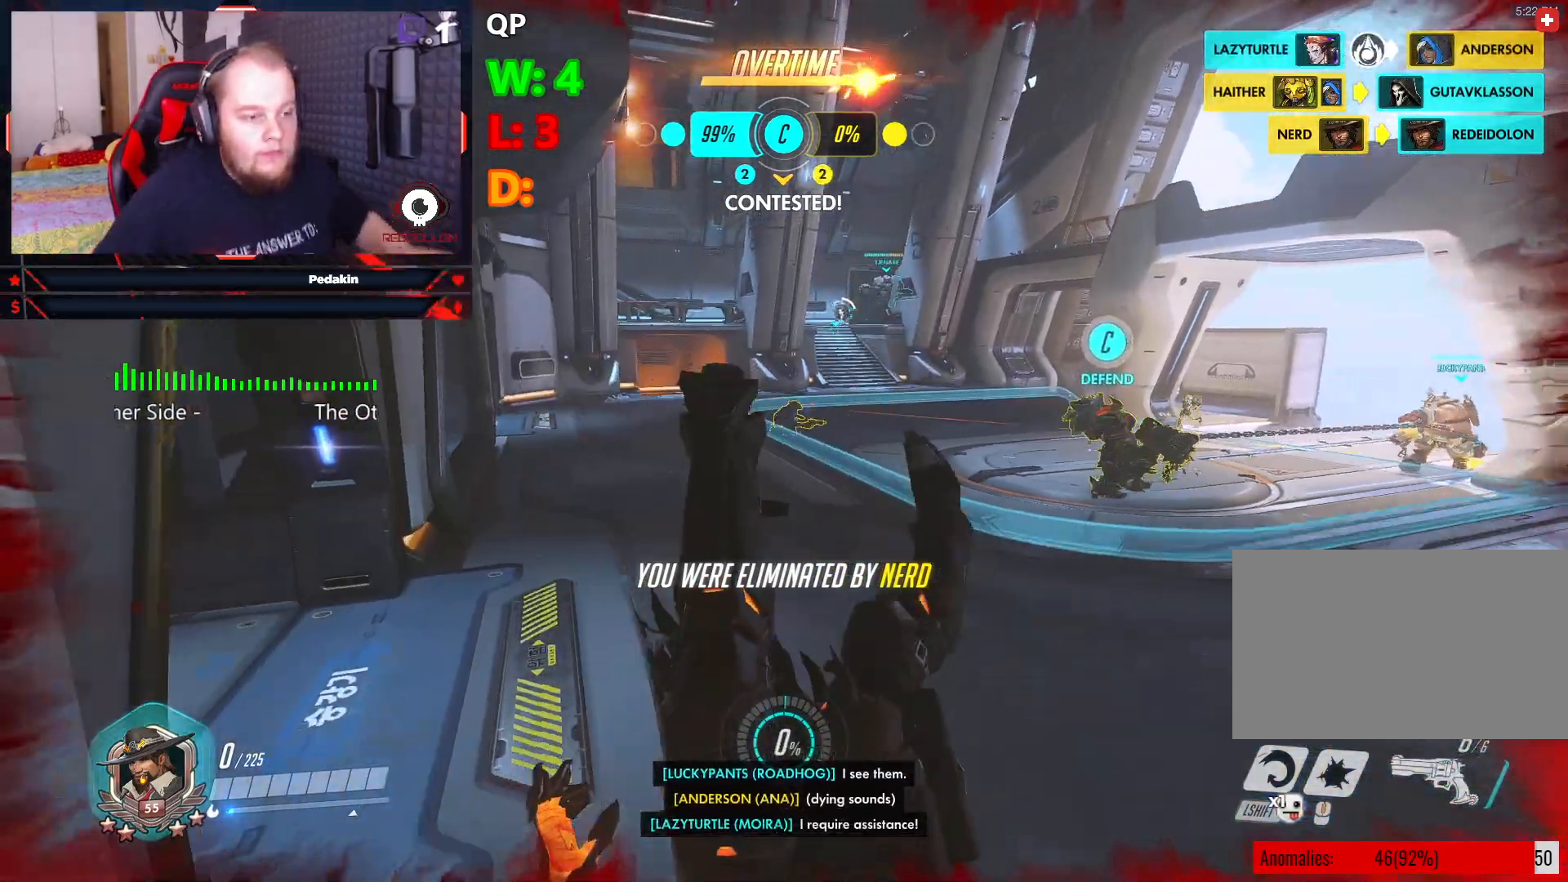
{"keys": [], "mouse": [], "events": []}